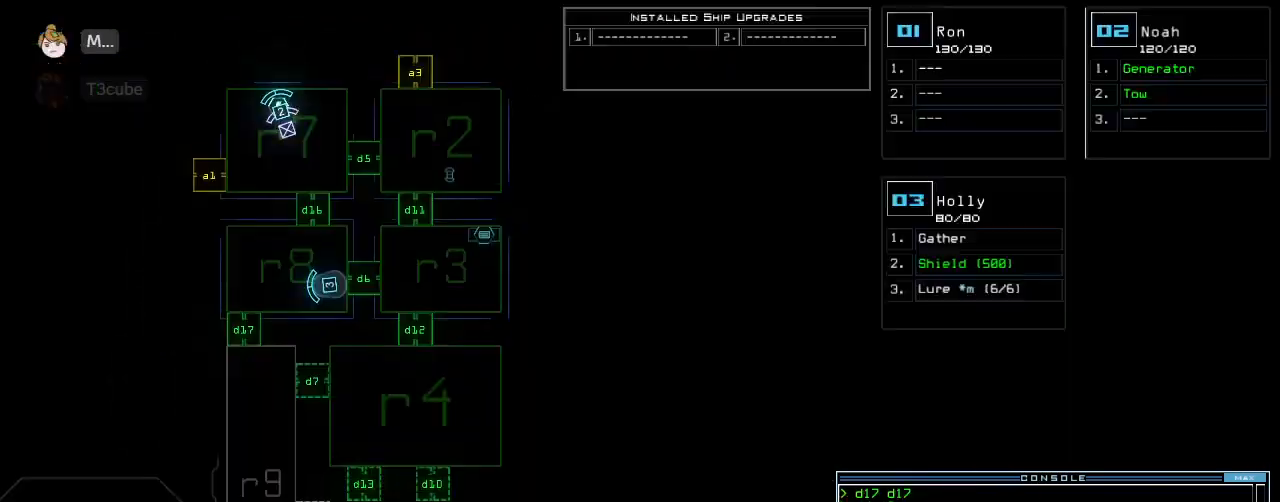
Gameplay with keyboard; each line is a JSON object with the keys held at the frame after it. "events" lists presses ("down") and releases ("up") of ".", "0", "1", "2", "3", "4", "5", "6", "7", "8", "9", "a", "b", "backspace", "c", "caps_lock", "comma", "ctrl_l", "ctrl_r", "d", "down", "e", "equals", "escape", "f", "f12", "g", "h", "i", "j", "k", "l", "left", "m", "minus", "n", "o", "p", "q", "quote", "r", "return", "right", "s", "semicolon", "shift_l", "shift_r", "space", "t", "tab", "tilde", "u", "up", "v", "w", "x", "y" and "z" between this image and that frame as [ms after this image, input, new state], when the widget could be followed in between. No other keys are recorded. Mouse input is not recorded. Not read: other_keys.
{"keys": [], "events": [[380, "down", "up"]]}
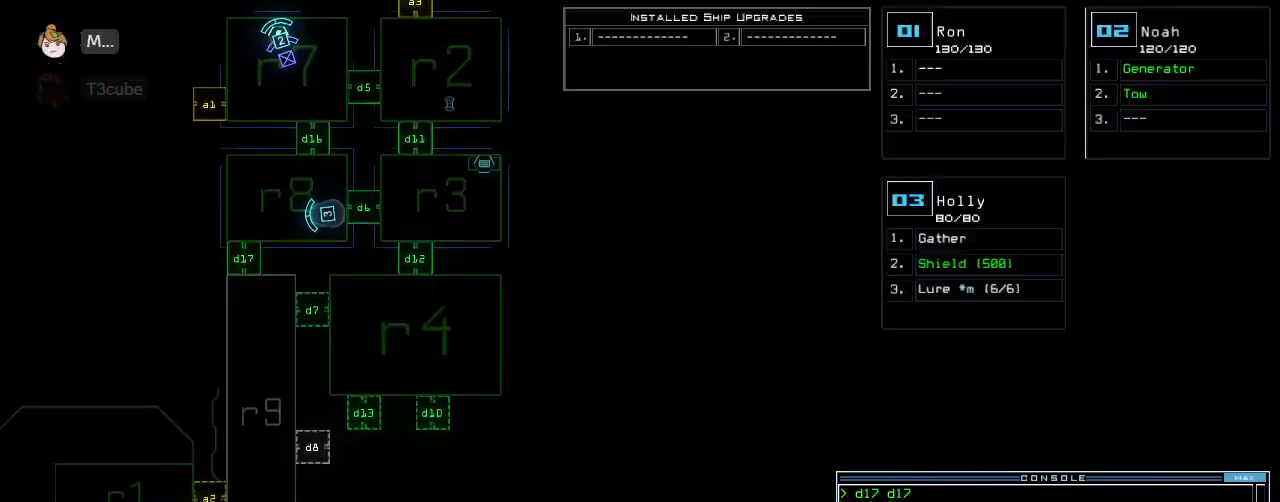
{"keys": ["up"], "events": [[220, "1", "down"], [220, "up", "down"], [320, "1", "up"], [320, "left", "down"], [440, "left", "up"]]}
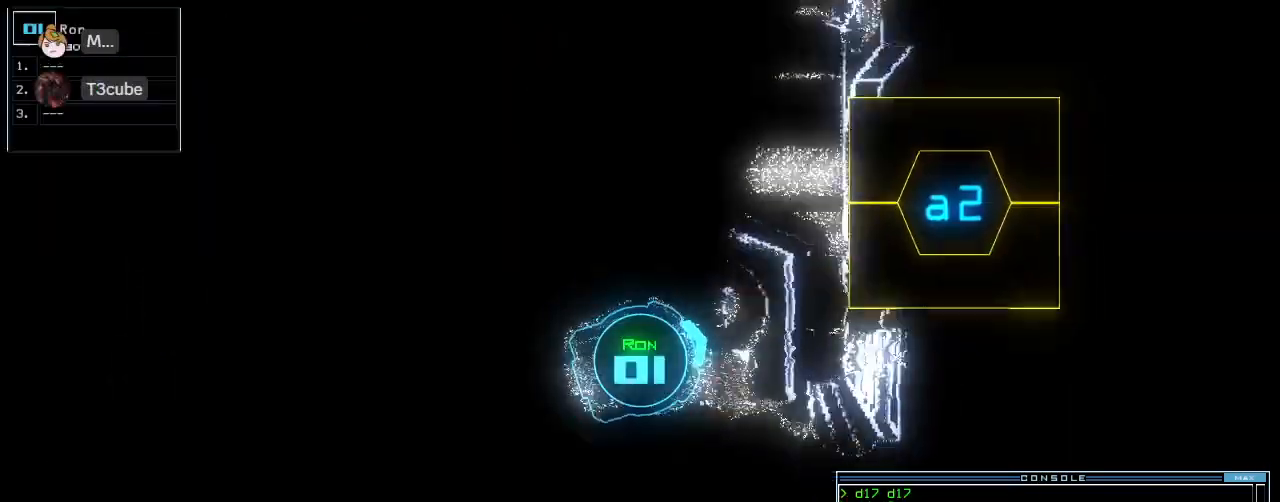
{"keys": ["a", "r", "return", "up"], "events": [[60, "left", "down"], [120, "left", "up"], [380, "a", "down"], [460, "r", "down"], [480, "return", "down"]]}
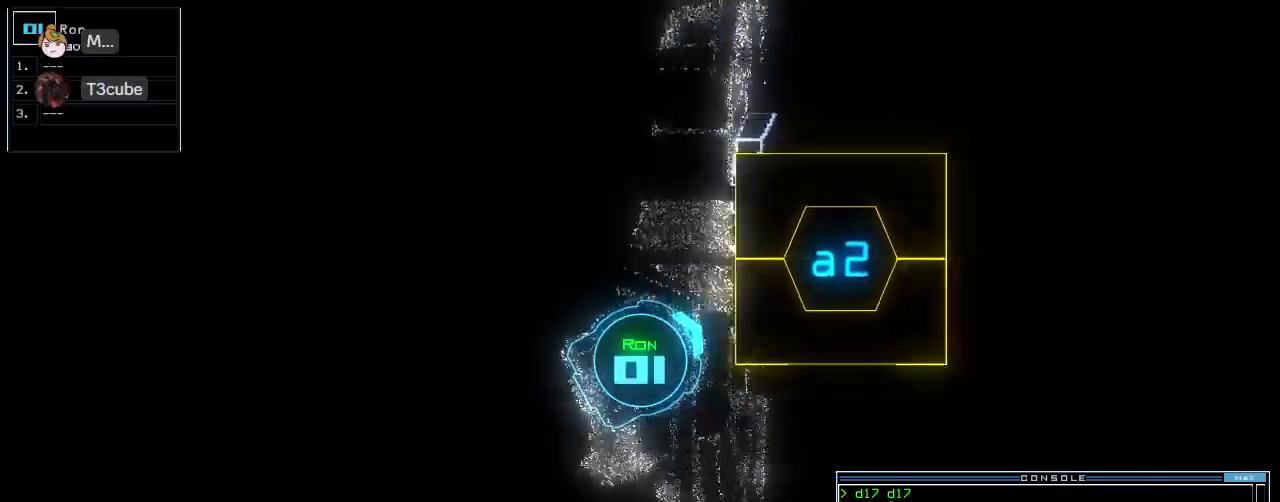
{"keys": ["right", "up"], "events": [[20, "a", "up"], [40, "r", "up"], [120, "left", "down"], [120, "return", "up"], [260, "left", "up"], [360, "right", "down"]]}
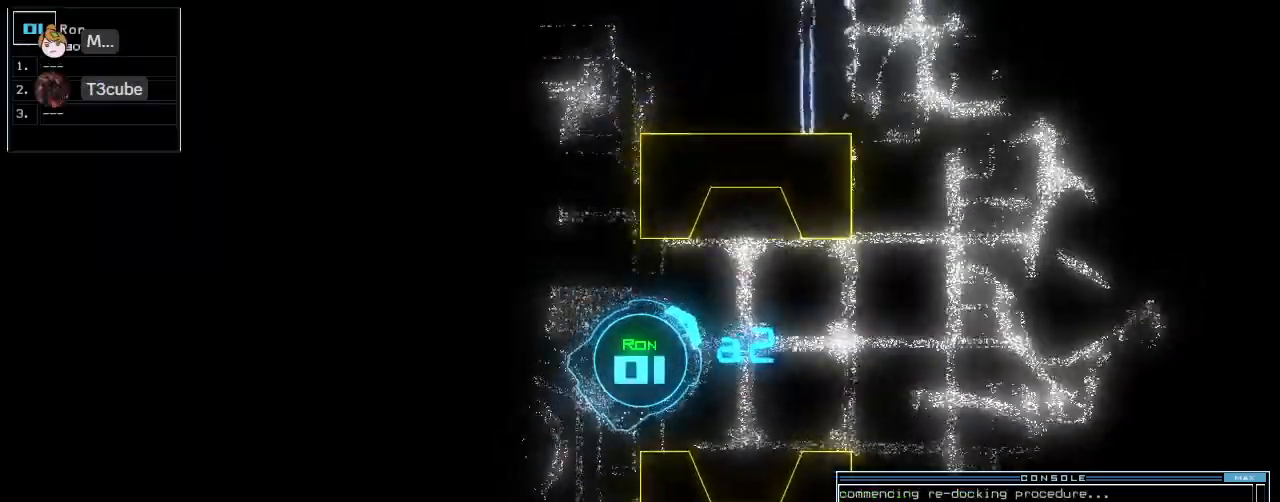
{"keys": [], "events": [[80, "right", "up"], [180, "up", "up"]]}
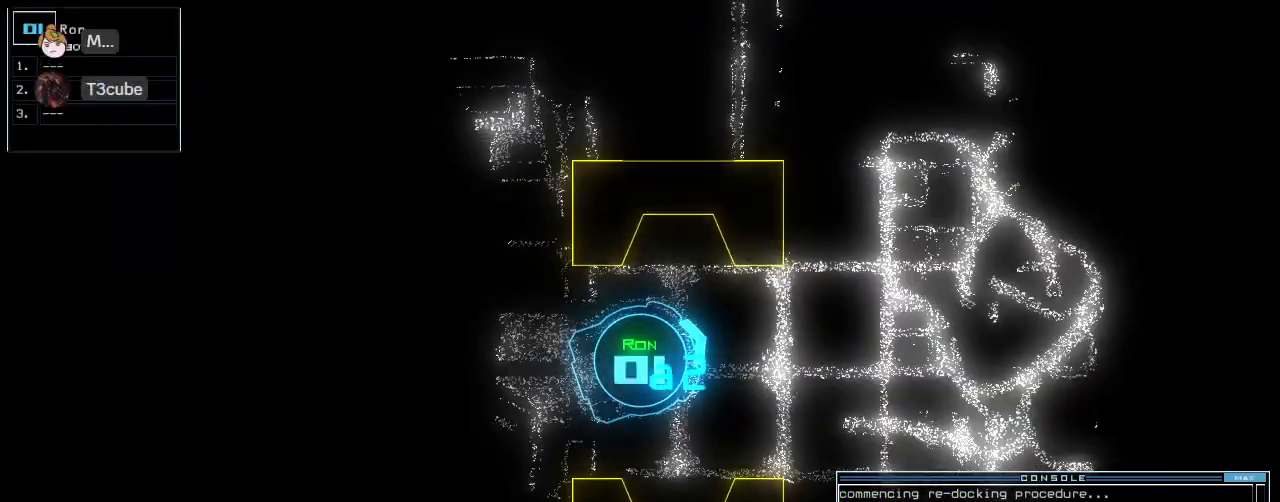
{"keys": [], "events": [[20, "up", "down"], [120, "up", "up"]]}
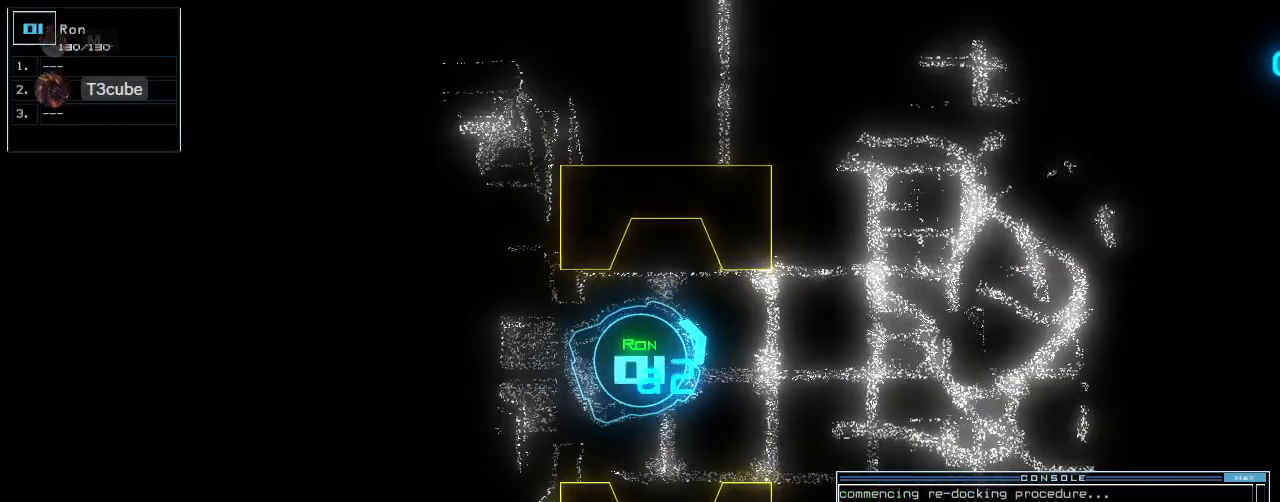
{"keys": [], "events": []}
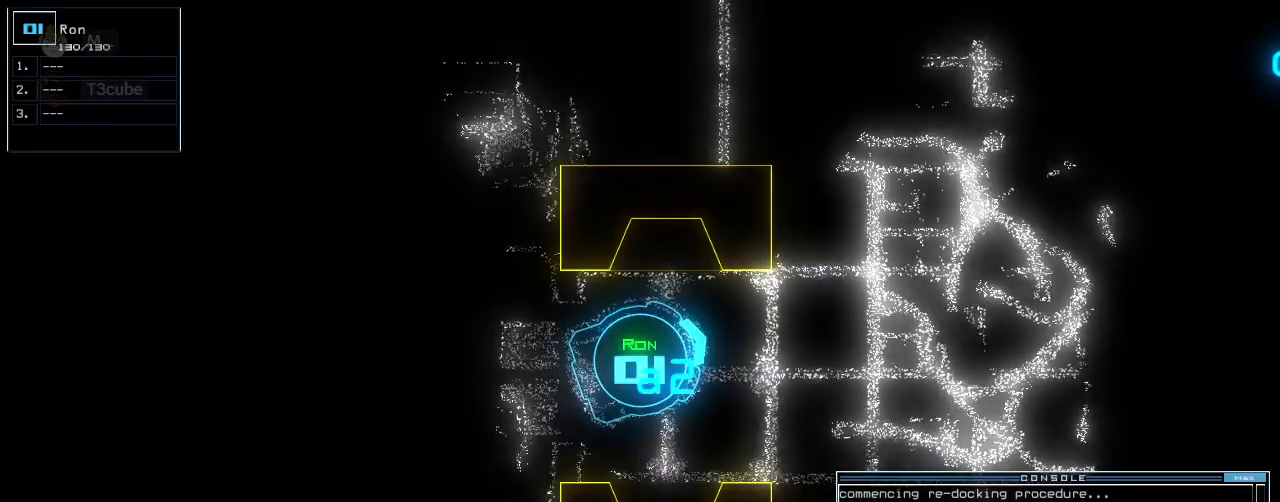
{"keys": [], "events": []}
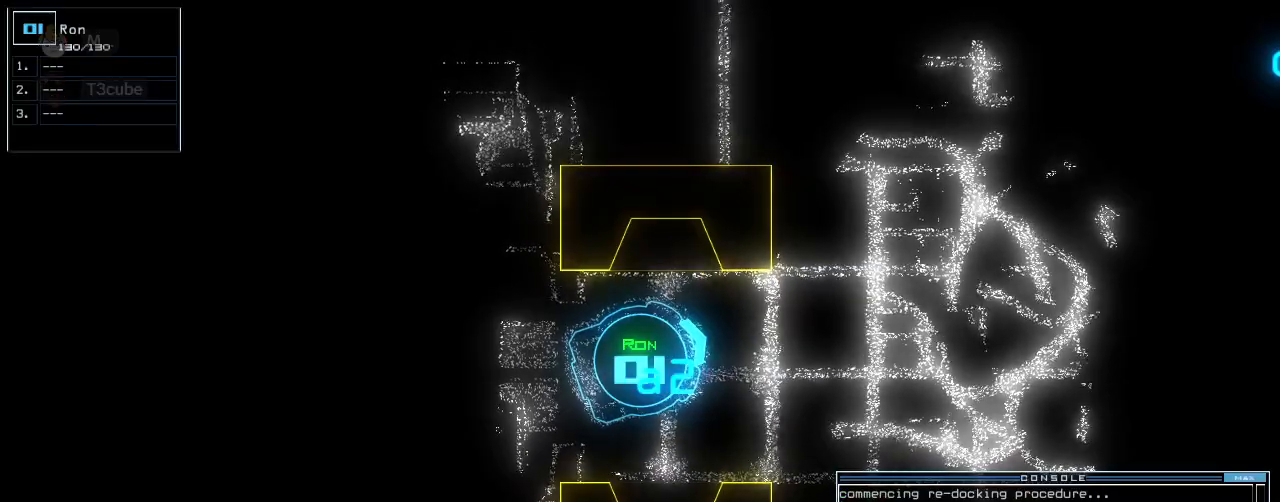
{"keys": [], "events": []}
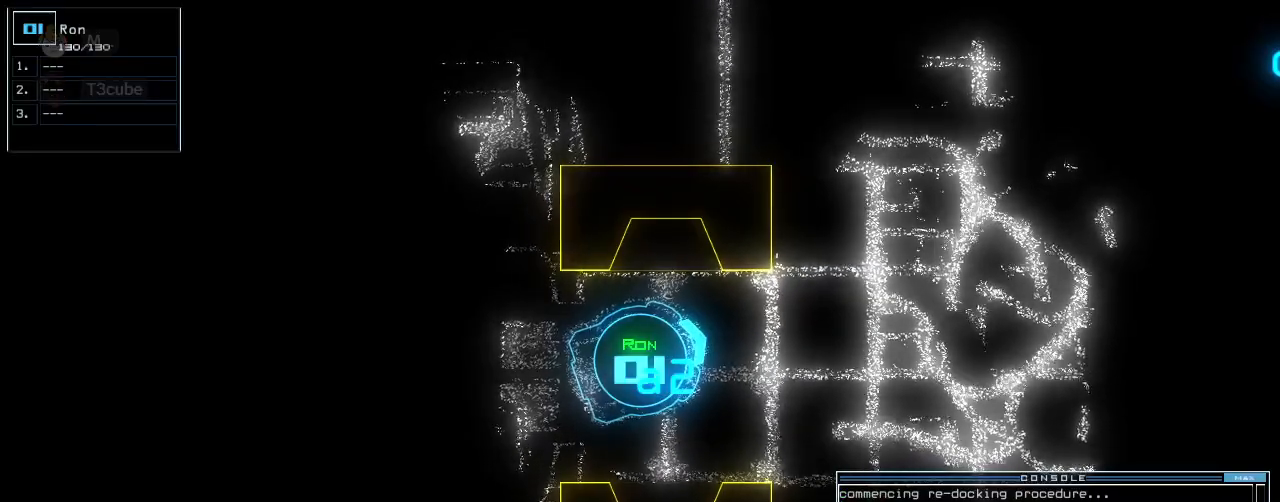
{"keys": [], "events": []}
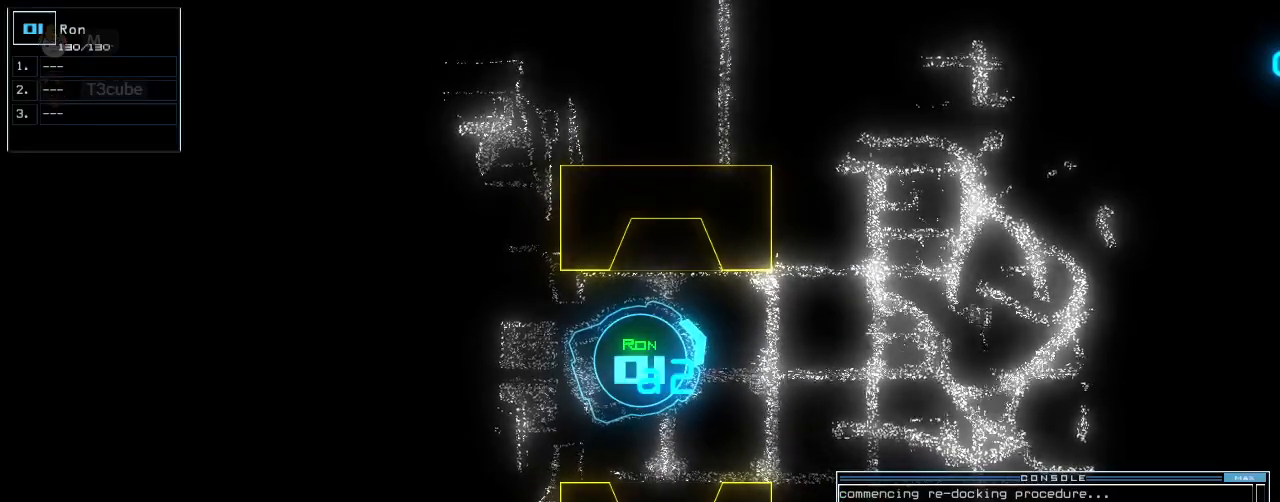
{"keys": [], "events": [[100, "up", "down"], [200, "up", "up"]]}
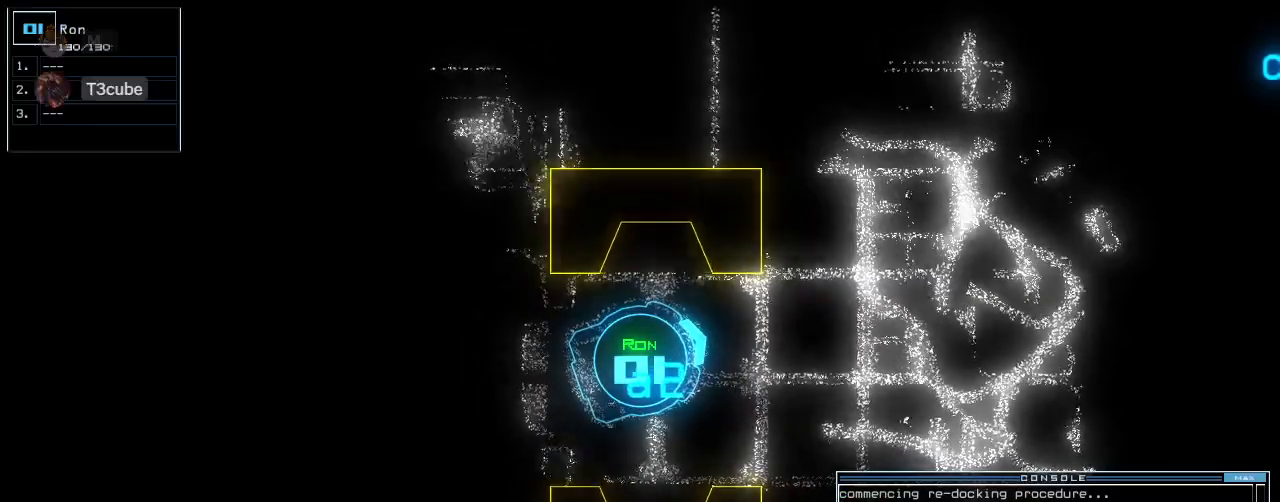
{"keys": [], "events": []}
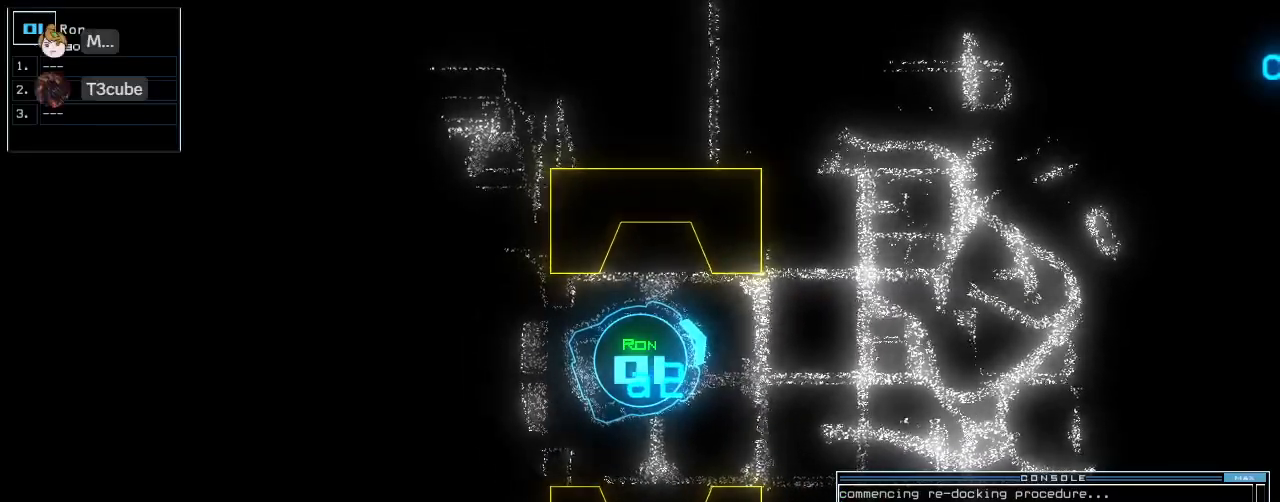
{"keys": [], "events": [[100, "up", "down"], [140, "up", "up"]]}
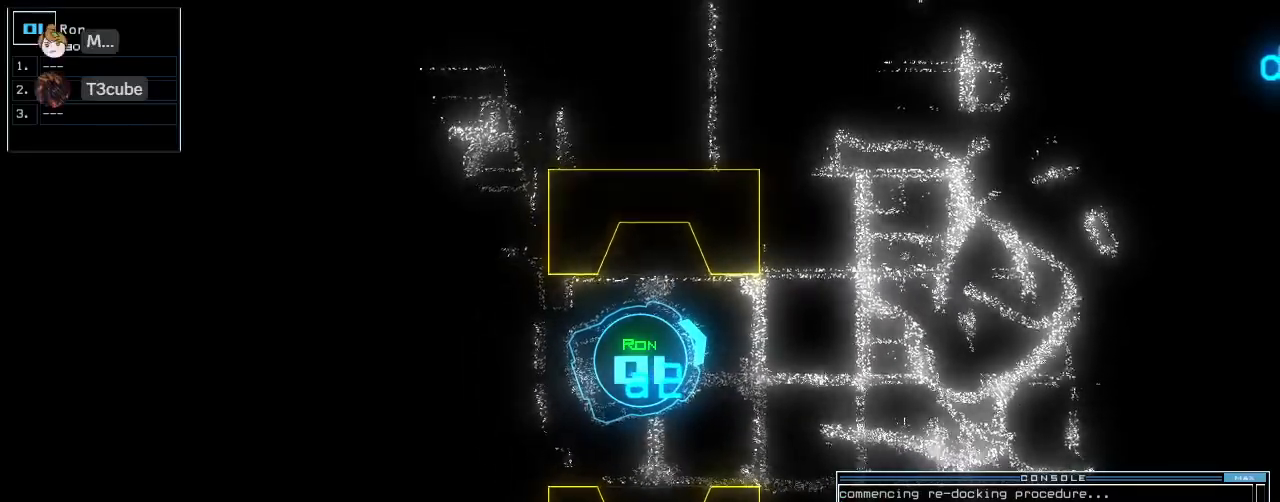
{"keys": ["down", "r"], "events": [[100, "down", "down"], [480, "r", "down"]]}
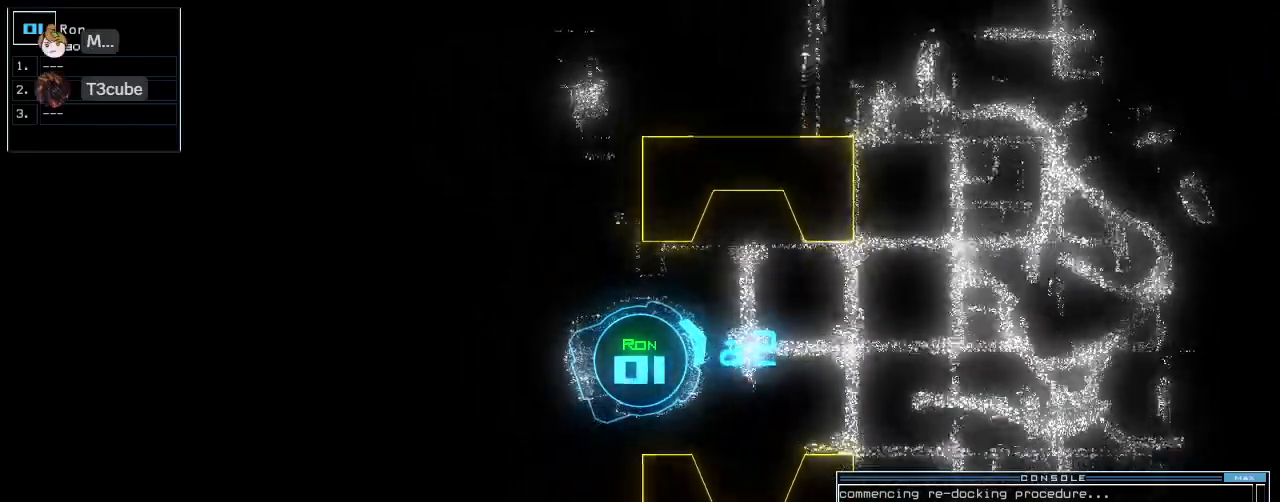
{"keys": ["down"], "events": [[40, "a", "down"], [80, "r", "up"], [180, "a", "up"], [320, "return", "down"], [500, "return", "up"]]}
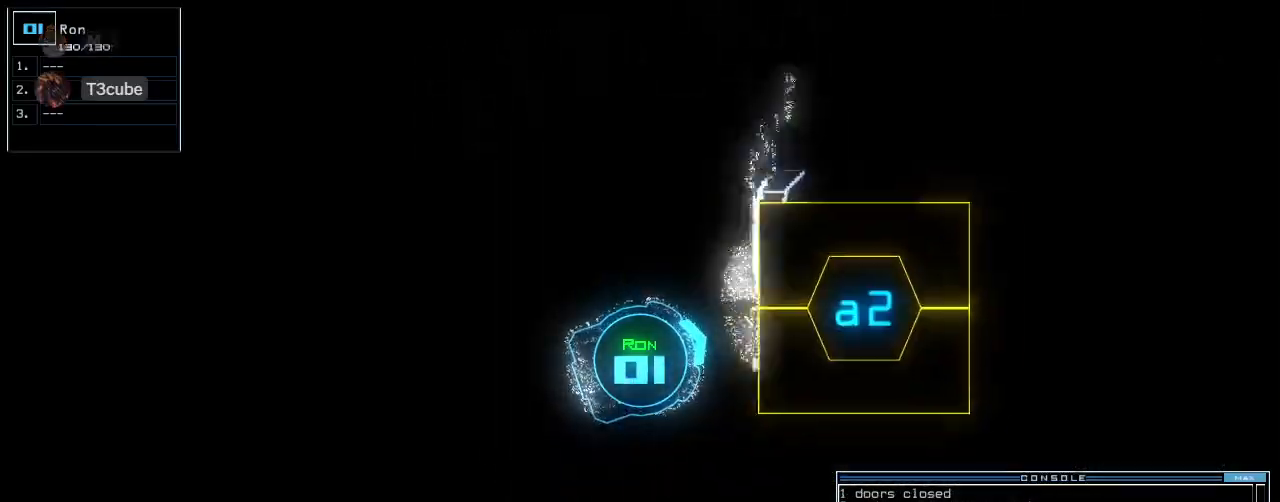
{"keys": [], "events": [[120, "space", "down"], [200, "down", "up"], [200, "space", "up"]]}
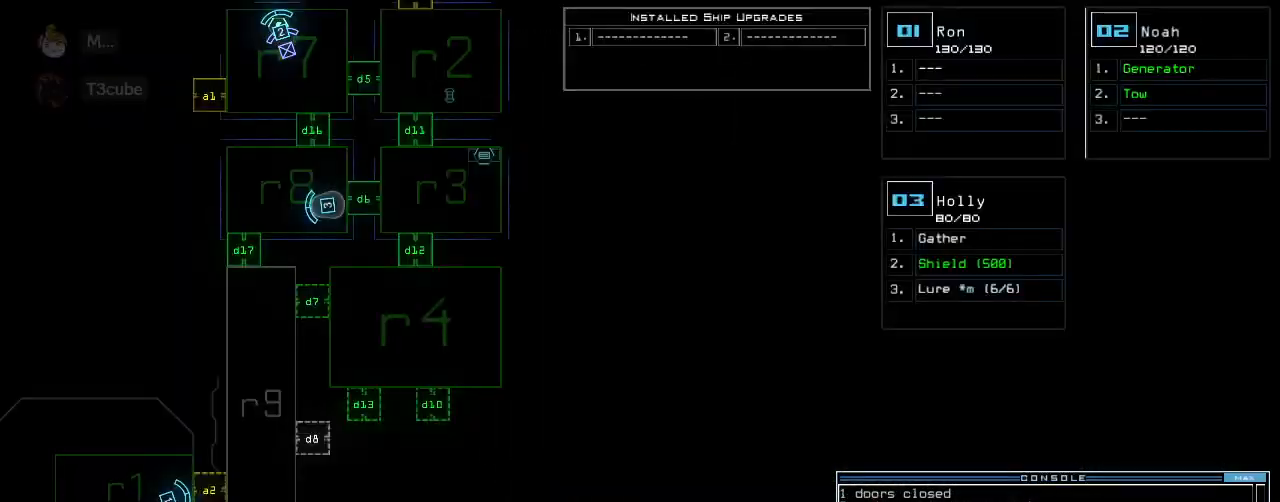
{"keys": [], "events": [[340, "d", "down"], [420, "d", "up"]]}
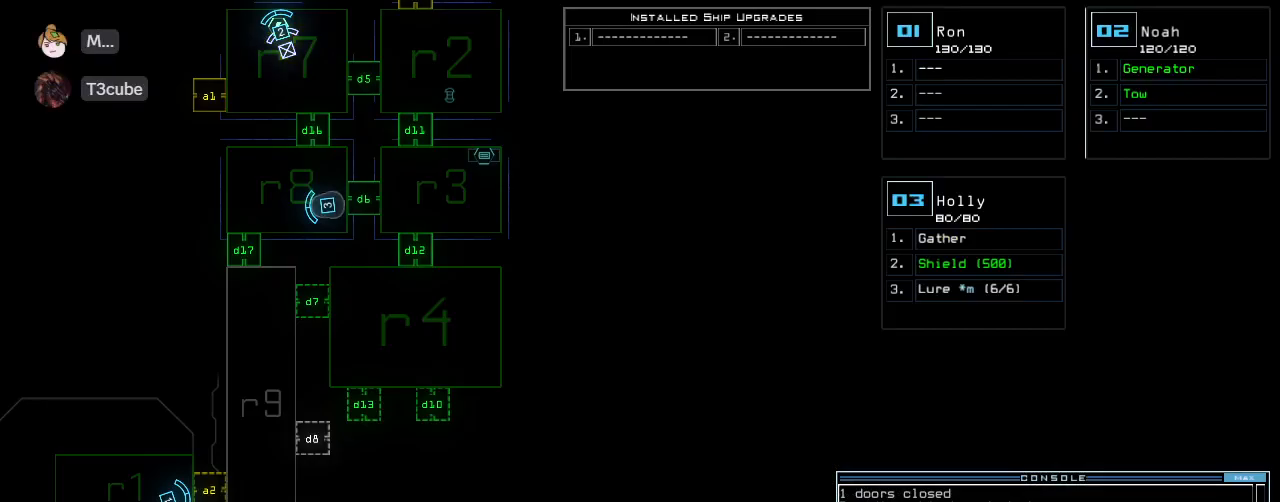
{"keys": [], "events": [[60, "1", "down"], [120, "1", "up"], [200, "2", "down"], [280, "return", "down"], [300, "2", "up"], [360, "return", "up"]]}